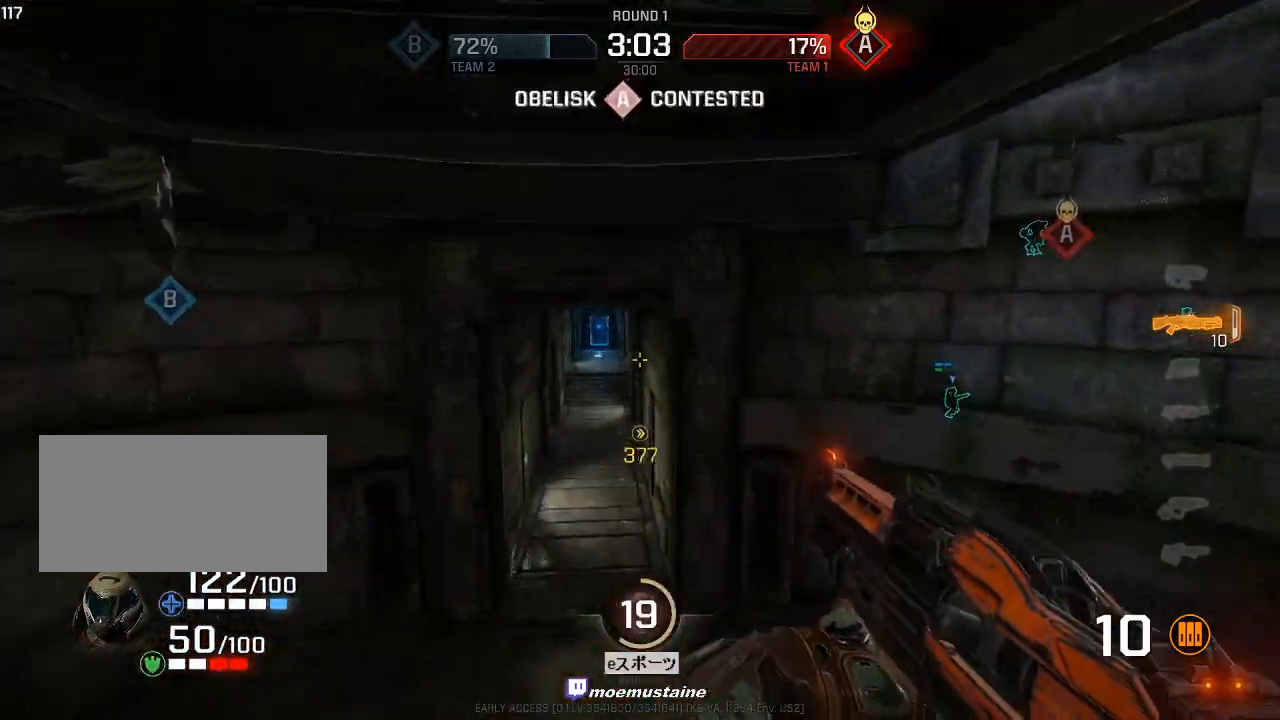
Gameplay with keyboard and mouse; each line is a JSON object with the keys and mouse buttons held at the frame after it. "events" lists presses ("down") and releases ("up") of "a", "caps_lock", "d", "e", "f", "q", "r", "s", "shift", "space", "tab", "w", "mouse_left", "mouse_wheel", "mouse_right" and "mouse_mb5" between this image and that frame as [ms after this image, input, new state], when the widget could be followed in between. "mouse_left", "mouse_wheel", "mouse_right", "mouse_mb5" = the "left", "wheel", "right", "mb5" buttons of the "mouse" list. No other keys are recorded. "wheel" means that the mouse wheel is clicked or scrolled. Mouse movement is not recorded. Not read: other_keys.
{"keys": ["a", "w"], "mouse": [], "events": []}
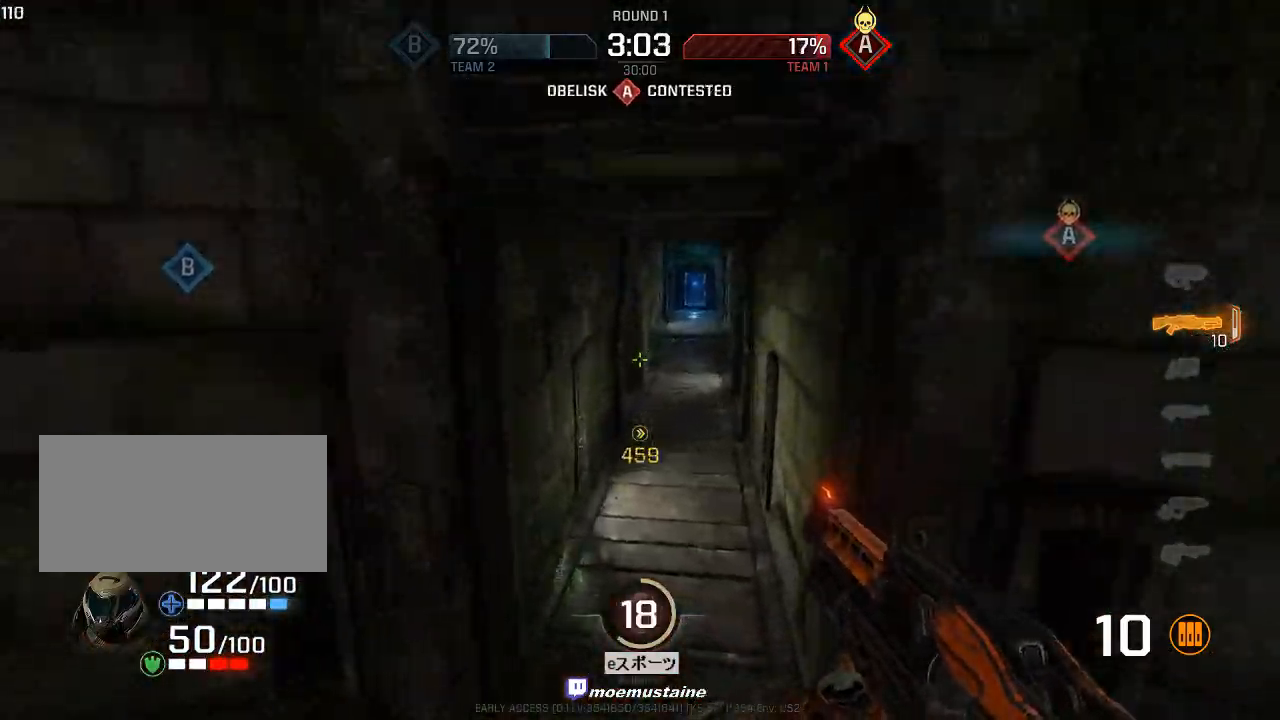
{"keys": ["d", "w"], "mouse": [], "events": [[133, "a", "up"], [133, "d", "down"], [283, "mouse_right", "down"], [433, "mouse_right", "up"]]}
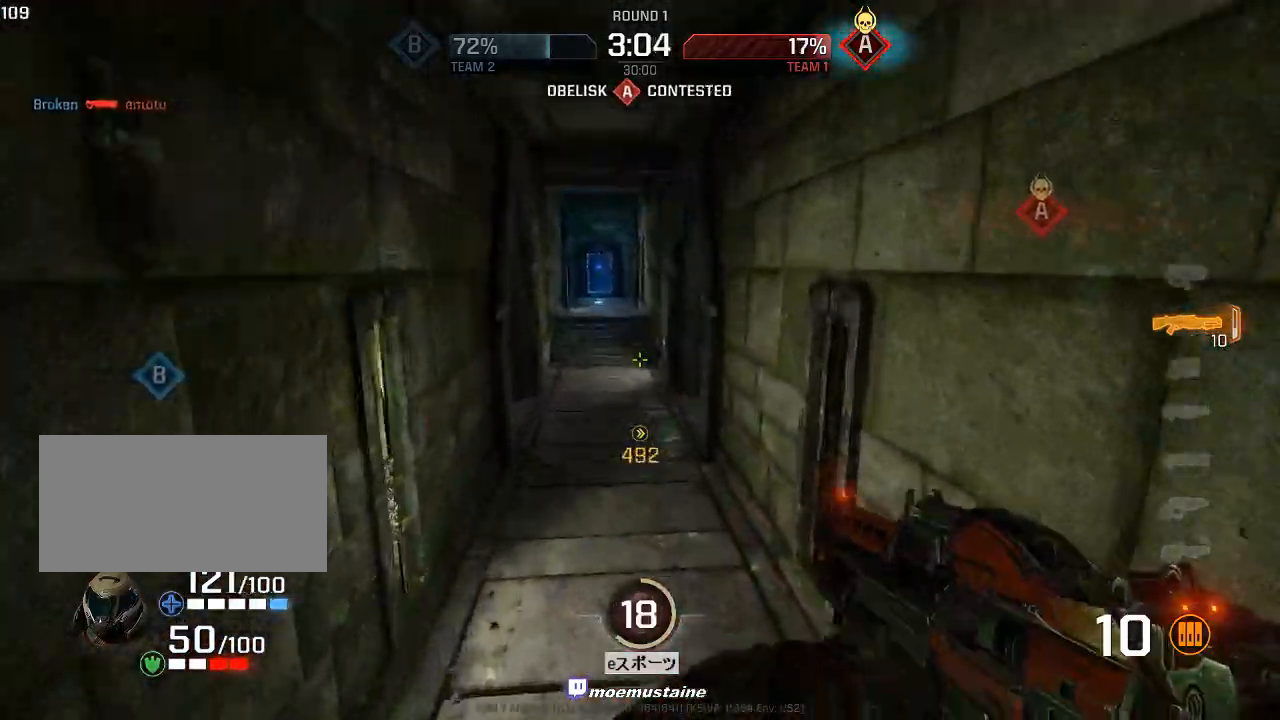
{"keys": ["a", "w"], "mouse": [], "events": [[167, "a", "down"], [217, "d", "up"]]}
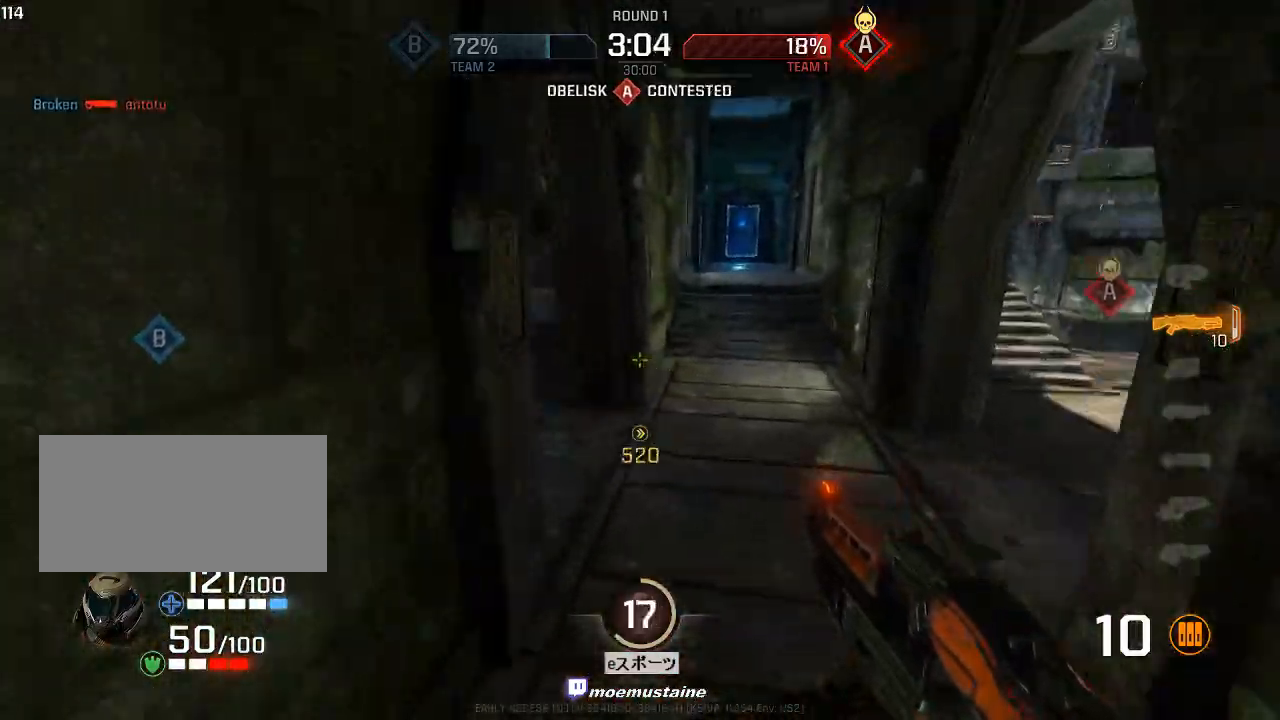
{"keys": ["a", "w"], "mouse": [], "events": [[317, "a", "up"], [483, "a", "down"]]}
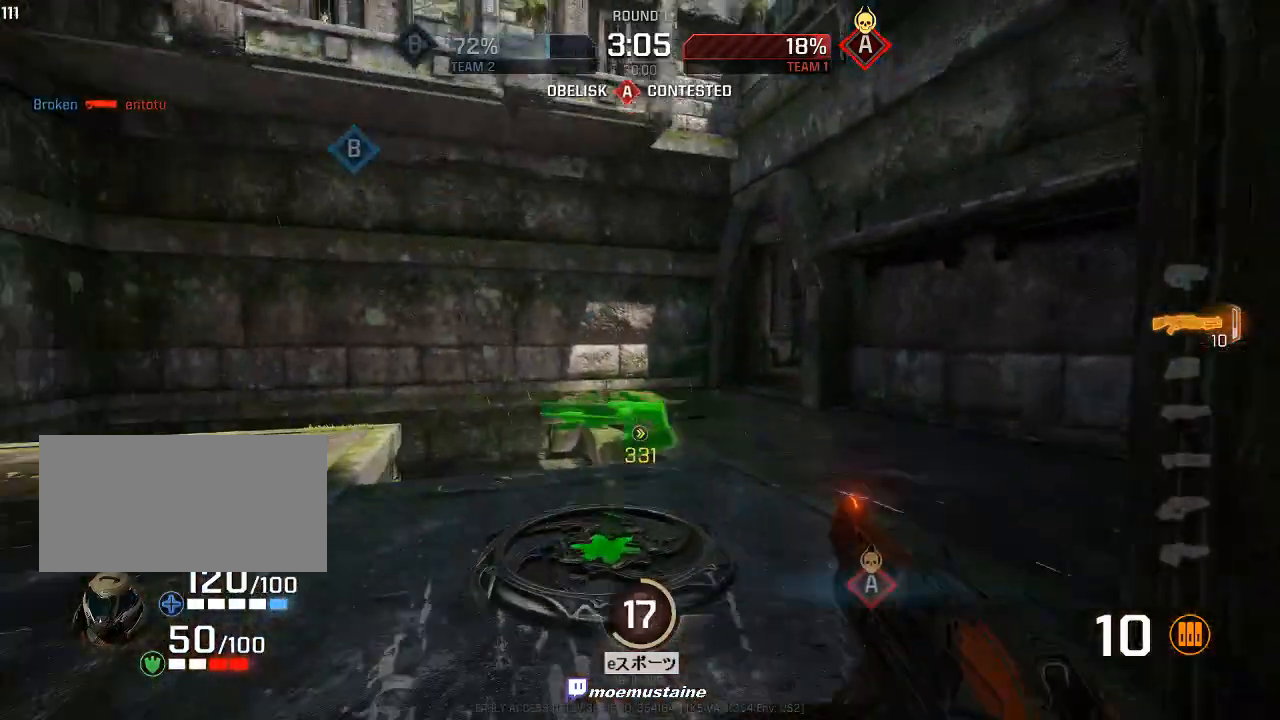
{"keys": ["a", "w"], "mouse": [], "events": [[183, "w", "up"], [283, "s", "down"], [417, "s", "up"], [500, "w", "down"]]}
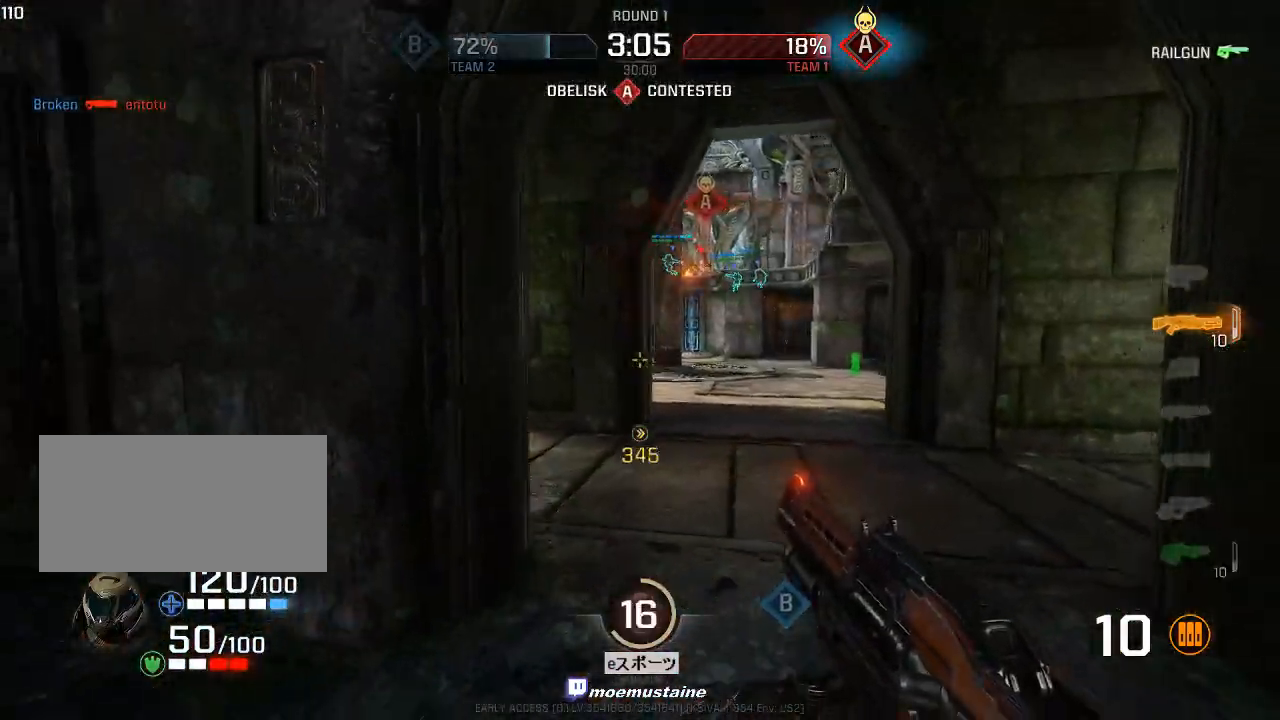
{"keys": ["w"], "mouse": [], "events": [[33, "a", "up"], [50, "f", "down"], [167, "f", "up"], [217, "d", "down"], [417, "d", "up"]]}
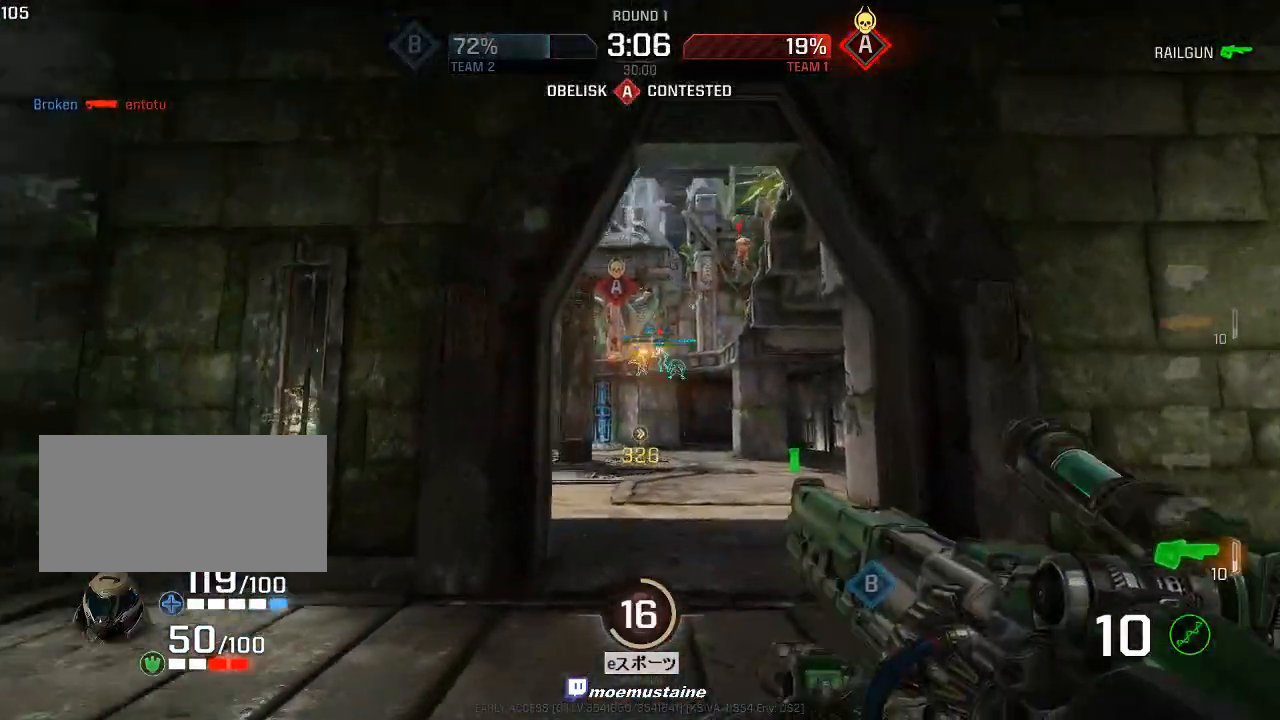
{"keys": ["a", "w"], "mouse": [], "events": [[133, "mouse_right", "down"], [167, "d", "down"], [217, "mouse_right", "up"], [300, "mouse_left", "down"], [317, "a", "down"], [333, "d", "up"], [433, "mouse_left", "up"]]}
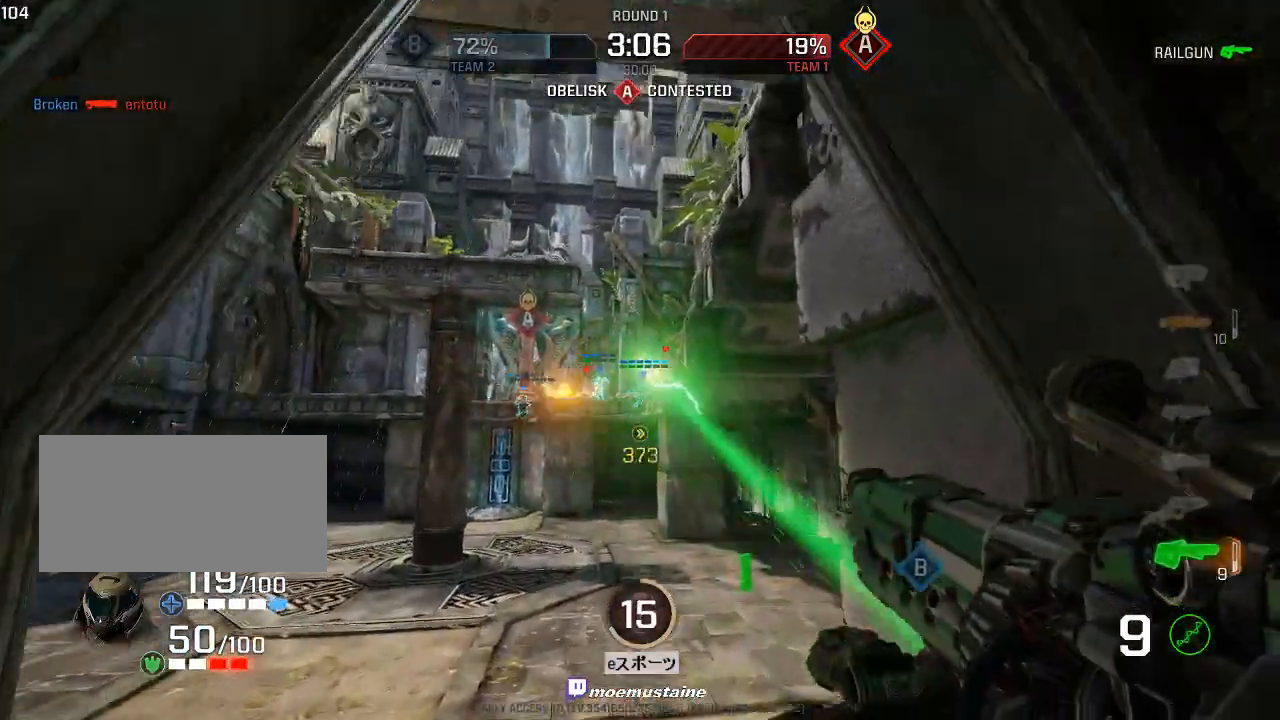
{"keys": ["a"], "mouse": [], "events": [[17, "w", "up"], [167, "w", "down"], [267, "mouse_right", "down"], [367, "w", "up"], [417, "mouse_right", "up"]]}
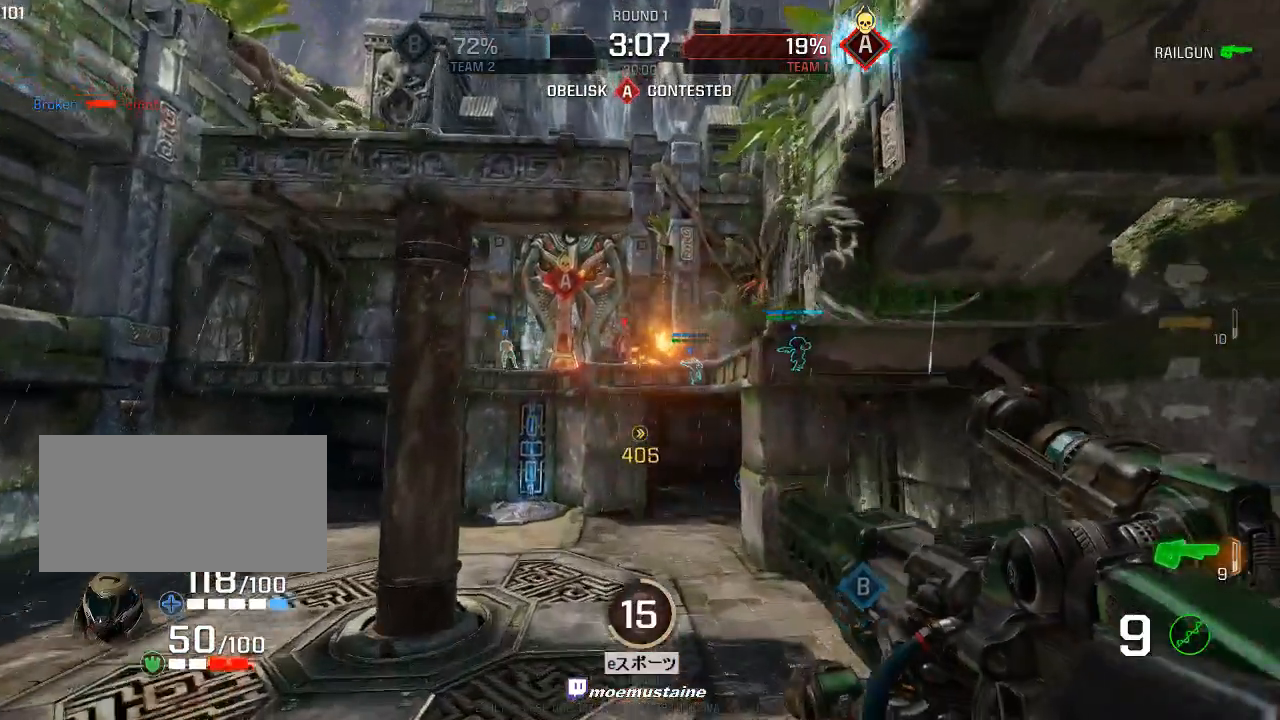
{"keys": ["w"], "mouse": [], "events": [[17, "w", "down"], [67, "a", "up"], [67, "d", "down"], [217, "a", "down"], [233, "d", "up"], [317, "a", "up"], [367, "d", "down"], [400, "w", "up"], [450, "w", "down"], [467, "d", "up"]]}
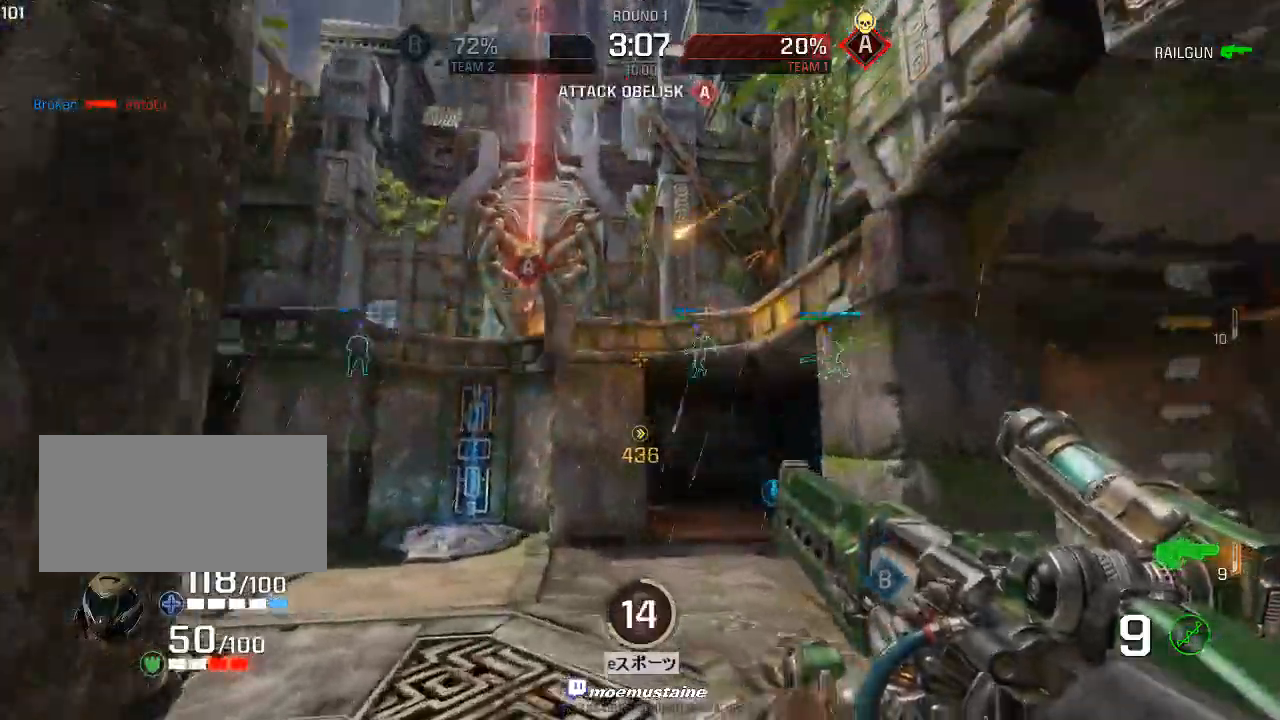
{"keys": ["s"], "mouse": [], "events": [[17, "a", "down"], [133, "mouse_right", "down"], [217, "mouse_right", "up"], [217, "w", "up"], [283, "mouse_right", "down"], [283, "s", "down"], [400, "mouse_right", "up"], [450, "a", "up"]]}
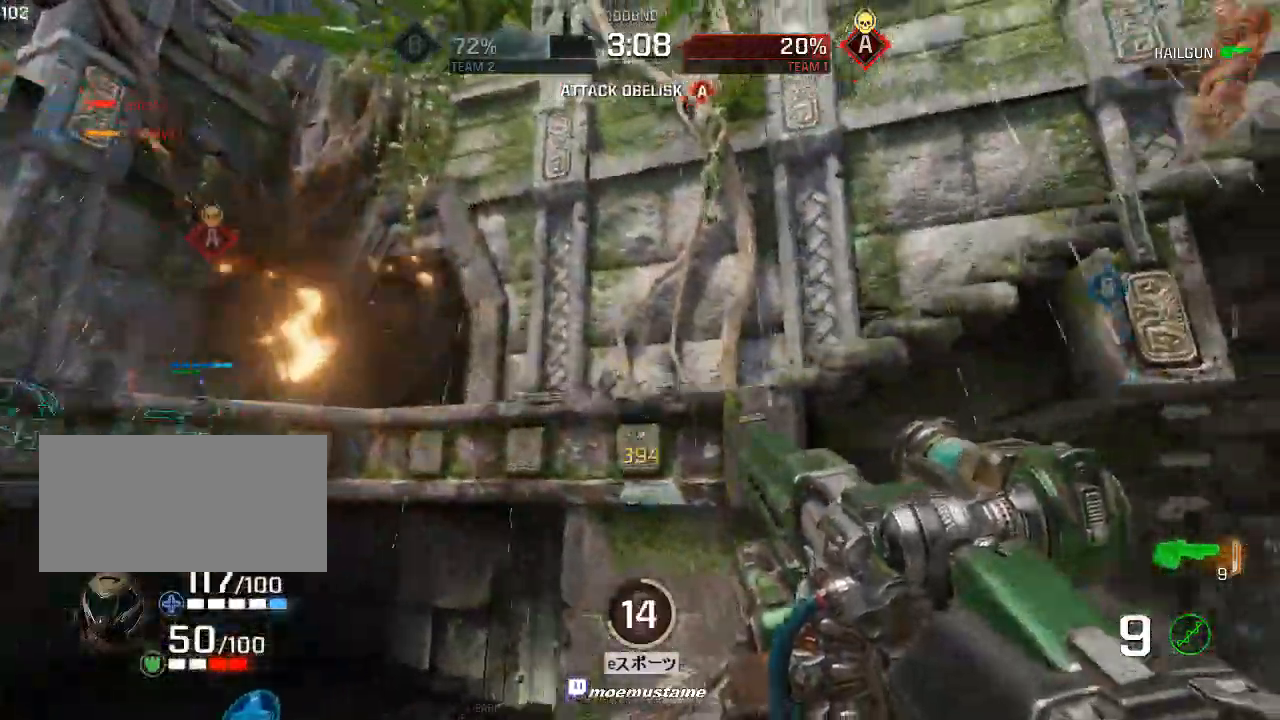
{"keys": ["a"], "mouse": ["left"], "events": [[217, "d", "down"], [250, "s", "up"], [433, "a", "down"], [450, "mouse_left", "down"], [483, "d", "up"]]}
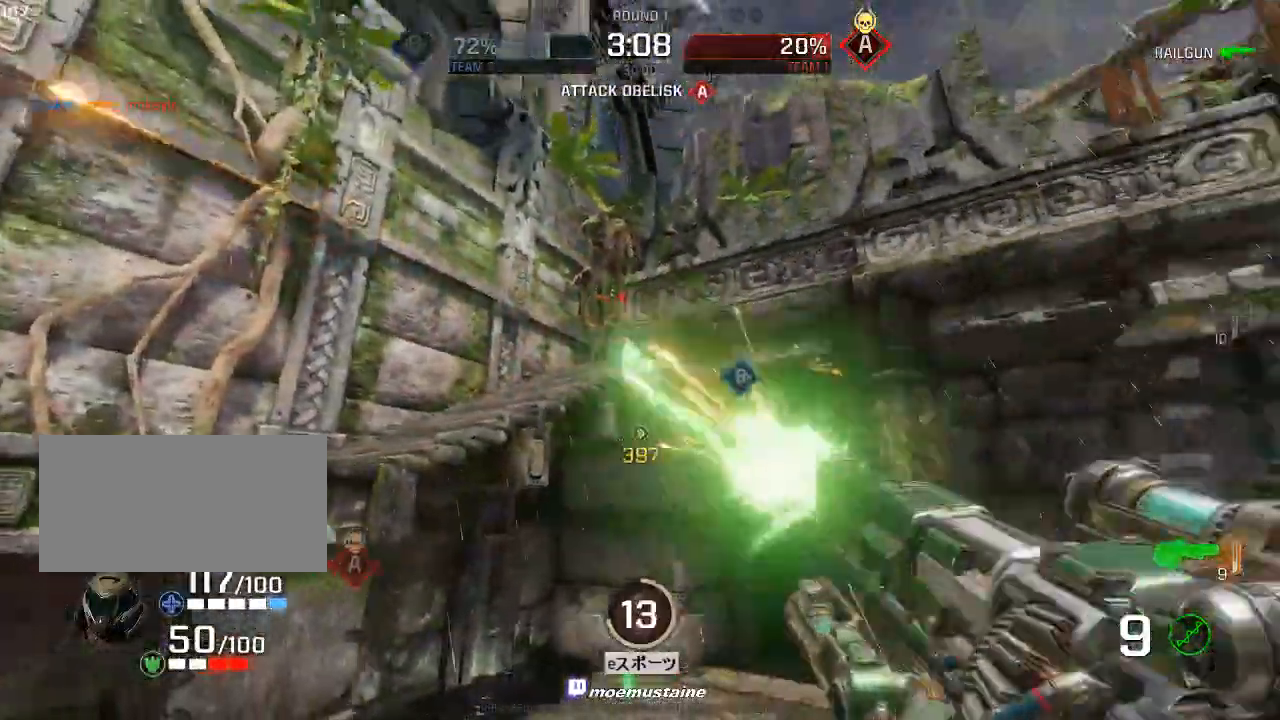
{"keys": ["a", "w"], "mouse": [], "events": [[83, "mouse_left", "up"], [217, "w", "down"]]}
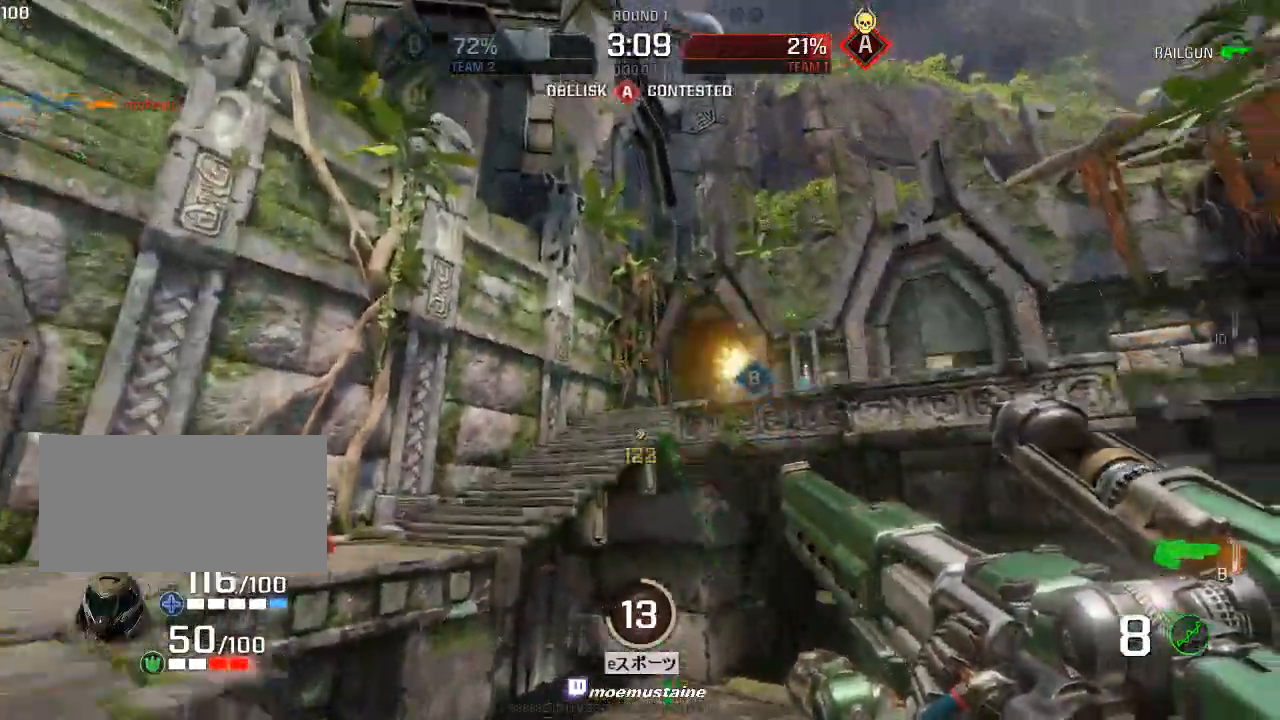
{"keys": ["s"], "mouse": [], "events": [[283, "w", "up"], [400, "s", "down"], [450, "a", "up"]]}
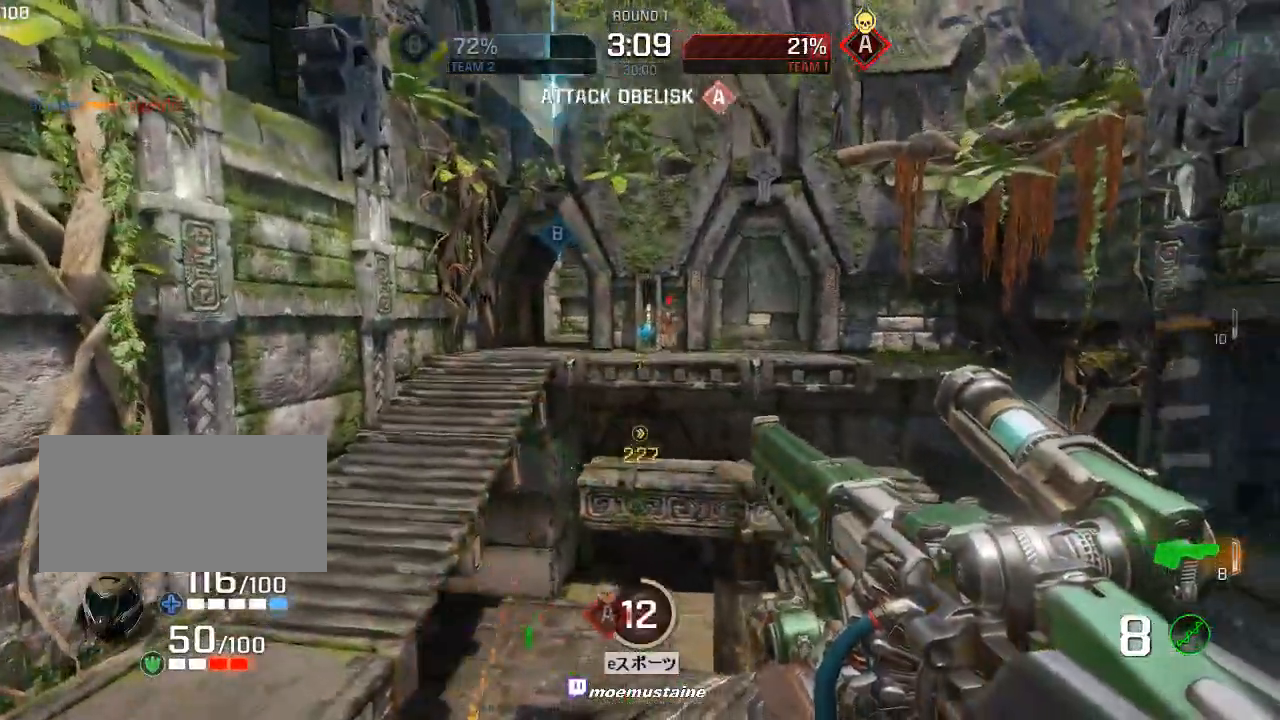
{"keys": ["d", "s"], "mouse": ["left"], "events": [[33, "d", "down"], [33, "mouse_right", "down"], [133, "mouse_right", "up"], [450, "mouse_left", "down"]]}
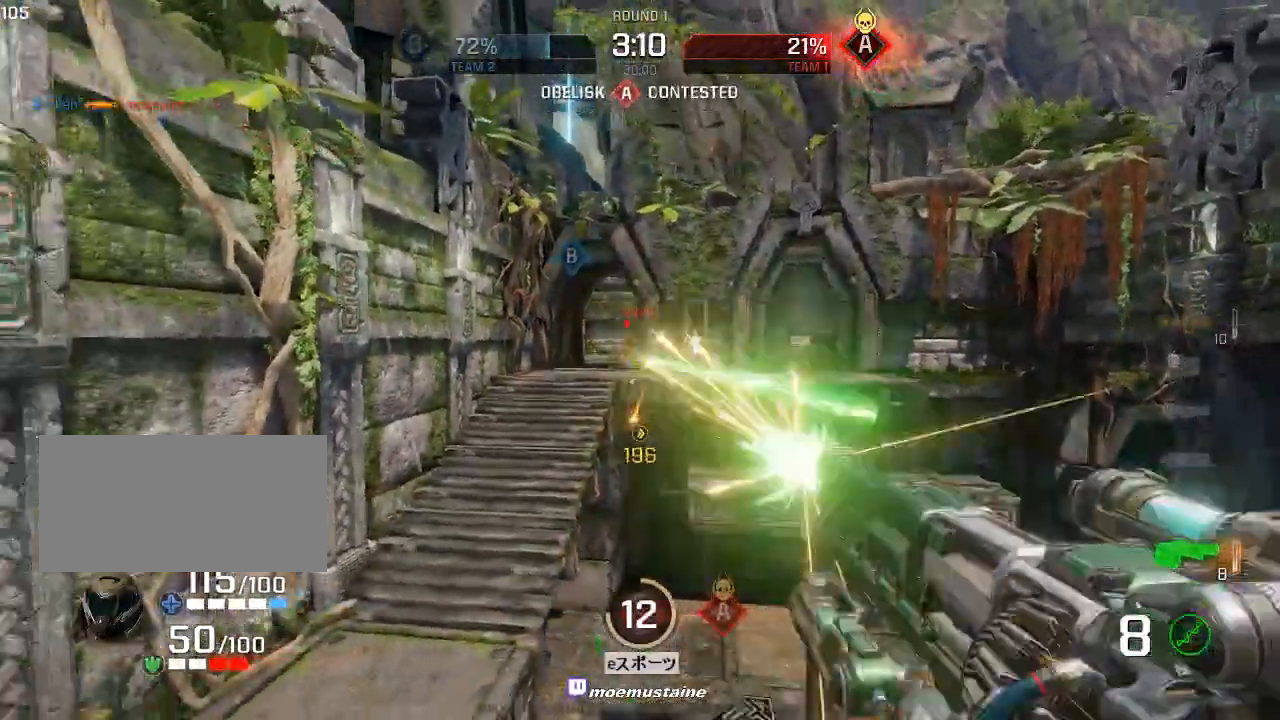
{"keys": ["d"], "mouse": [], "events": [[100, "mouse_left", "up"], [133, "s", "up"]]}
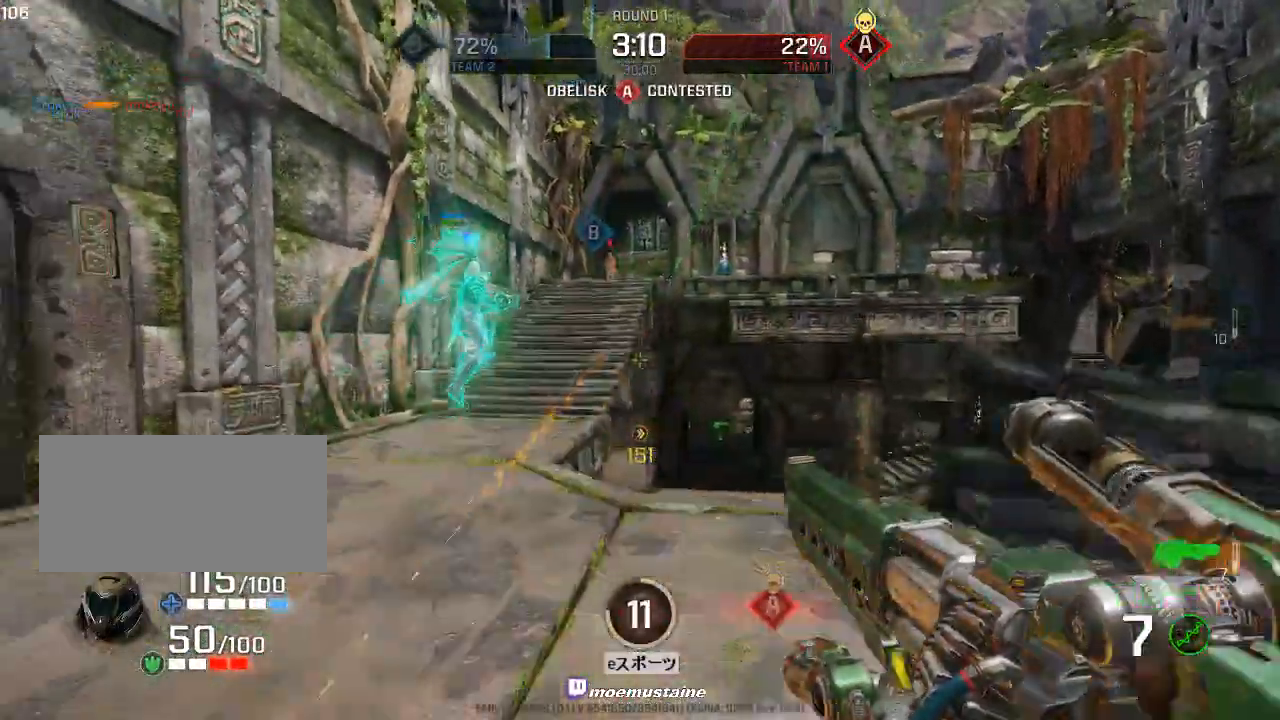
{"keys": ["a", "w"], "mouse": [], "events": [[200, "w", "down"], [283, "a", "down"], [300, "d", "up"], [367, "w", "up"], [450, "w", "down"]]}
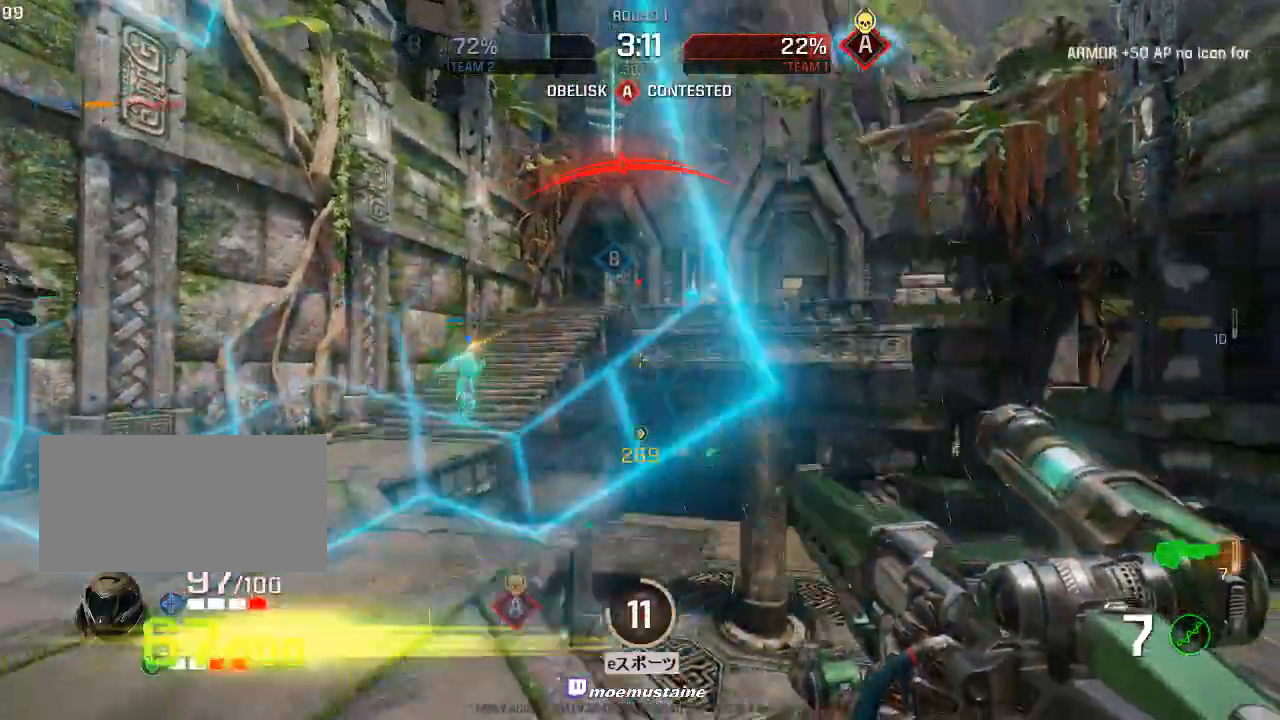
{"keys": ["a", "w"], "mouse": [], "events": [[67, "w", "up"], [83, "w", "down"], [200, "mouse_right", "down"], [317, "mouse_right", "up"], [367, "a", "up"], [467, "a", "down"]]}
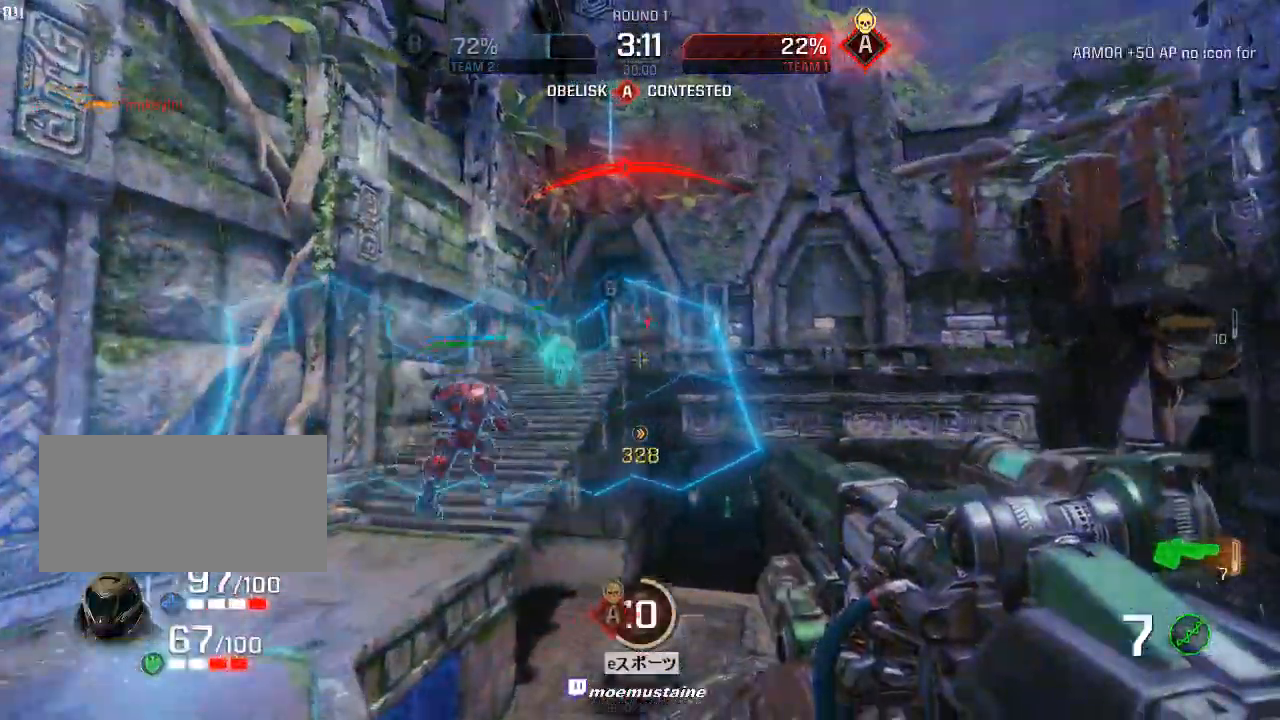
{"keys": ["w"], "mouse": [], "events": [[117, "w", "up"], [283, "mouse_left", "down"], [333, "w", "down"], [417, "mouse_left", "up"], [450, "a", "up"]]}
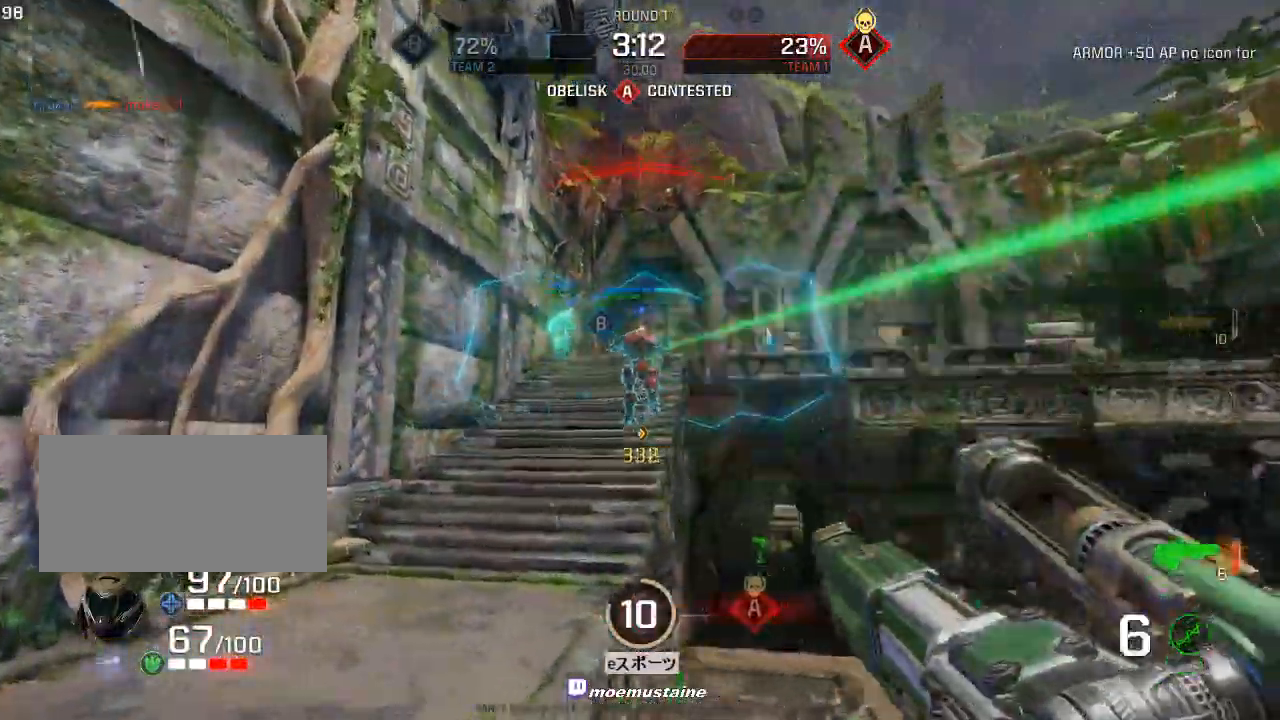
{"keys": ["d", "w"], "mouse": ["right"], "events": [[83, "d", "down"], [250, "mouse_right", "down"], [350, "mouse_right", "up"], [417, "mouse_right", "down"]]}
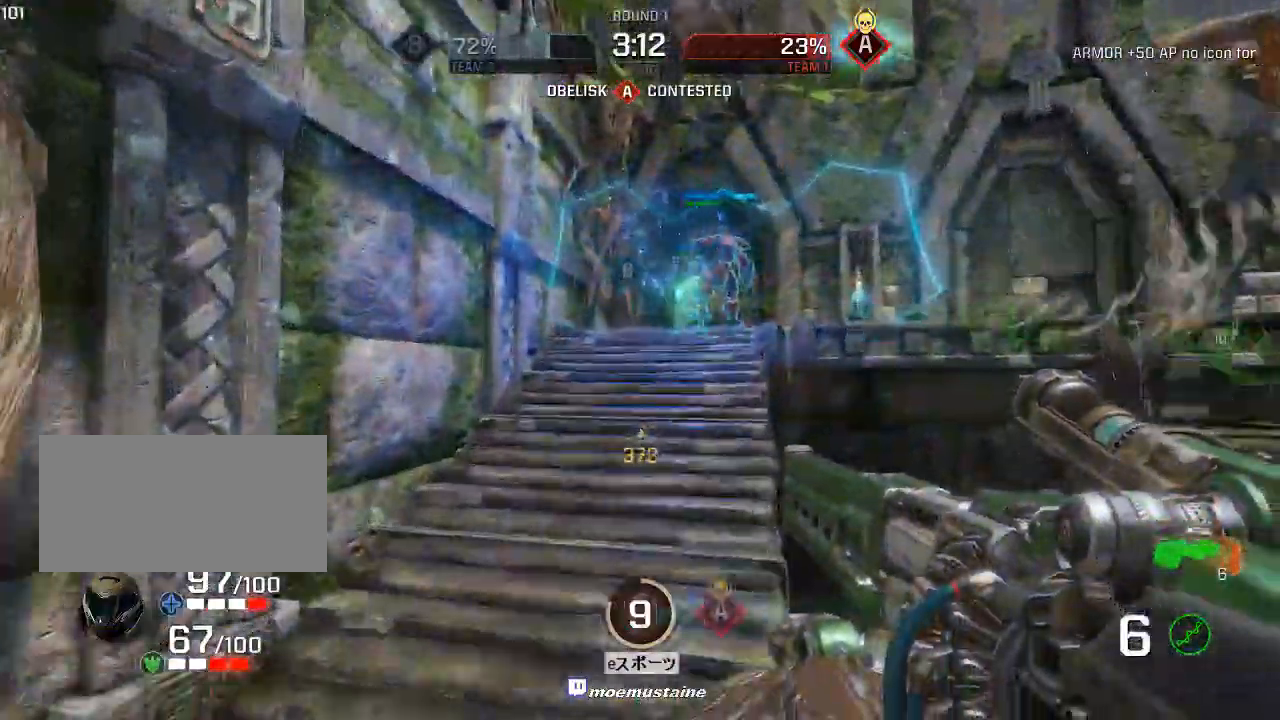
{"keys": ["a", "w"], "mouse": ["right"], "events": [[50, "mouse_right", "up"], [267, "a", "down"], [333, "d", "up"], [400, "w", "up"], [467, "w", "down"], [483, "mouse_right", "down"]]}
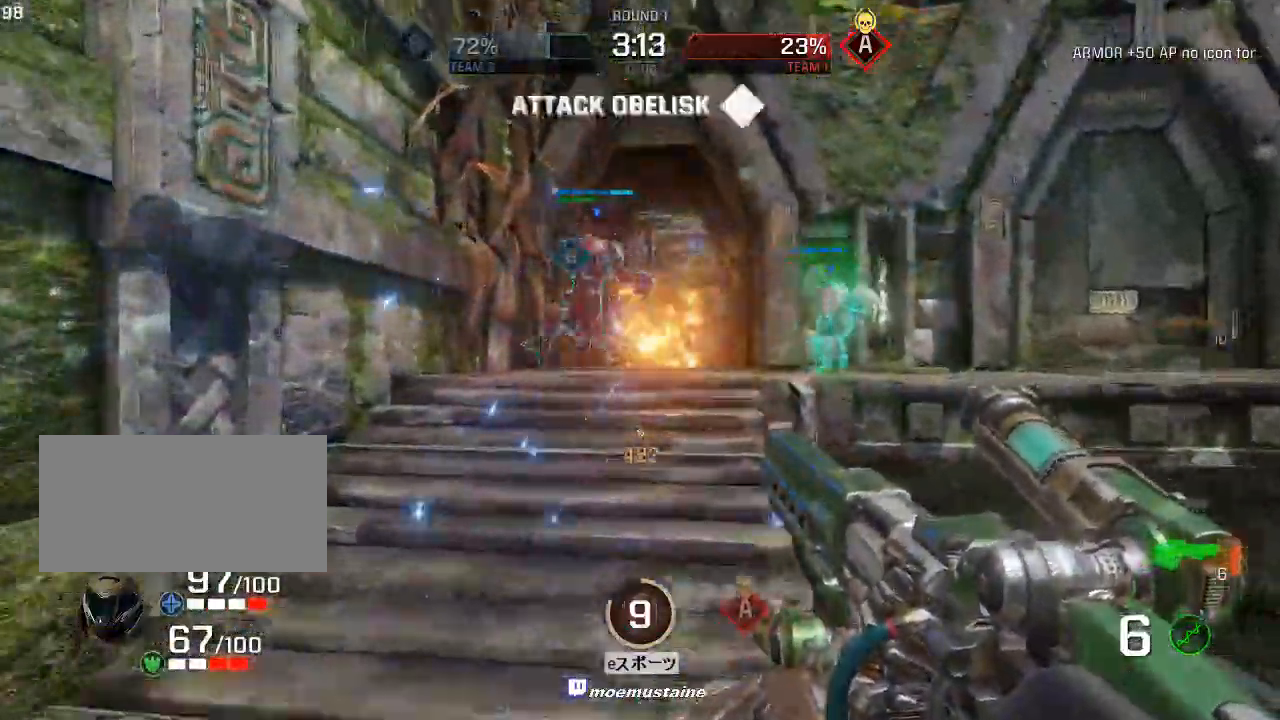
{"keys": ["w"], "mouse": [], "events": [[150, "a", "up"], [300, "mouse_right", "up"]]}
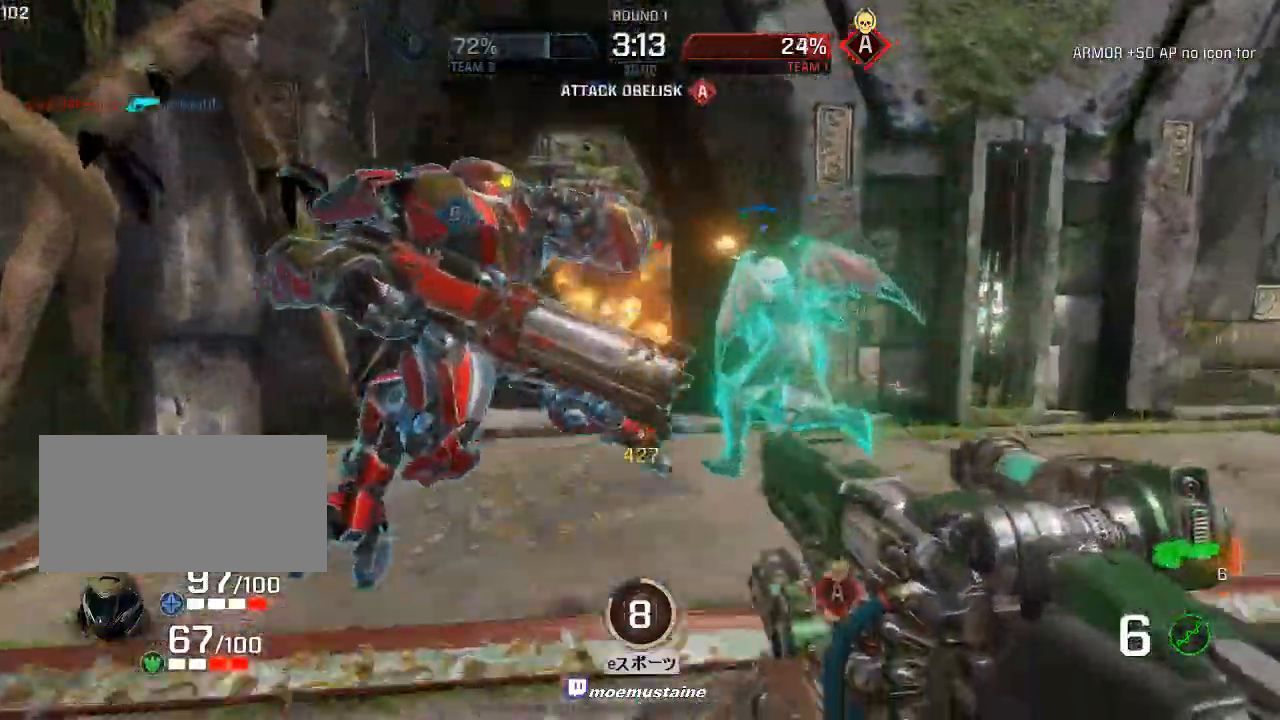
{"keys": ["d", "w"], "mouse": []}
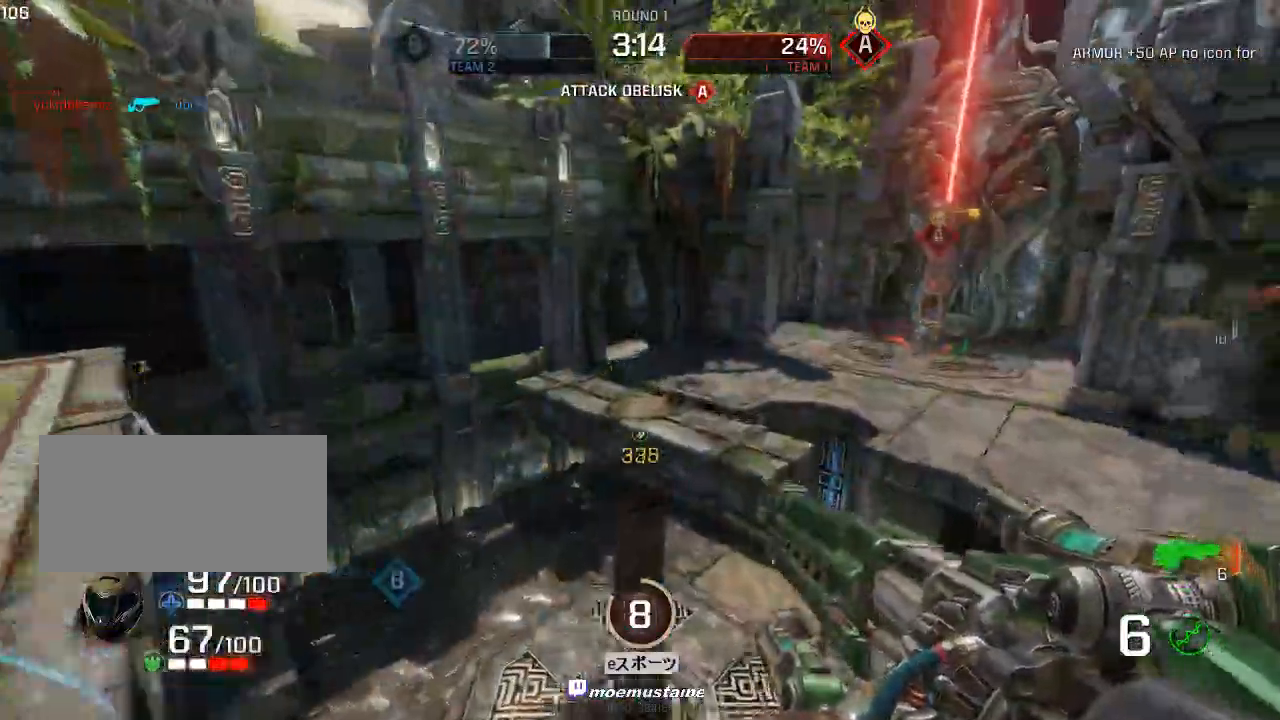
{"keys": ["d", "w"], "mouse": ["right"], "events": [[17, "mouse_right", "down"], [133, "mouse_right", "up"], [483, "mouse_right", "down"]]}
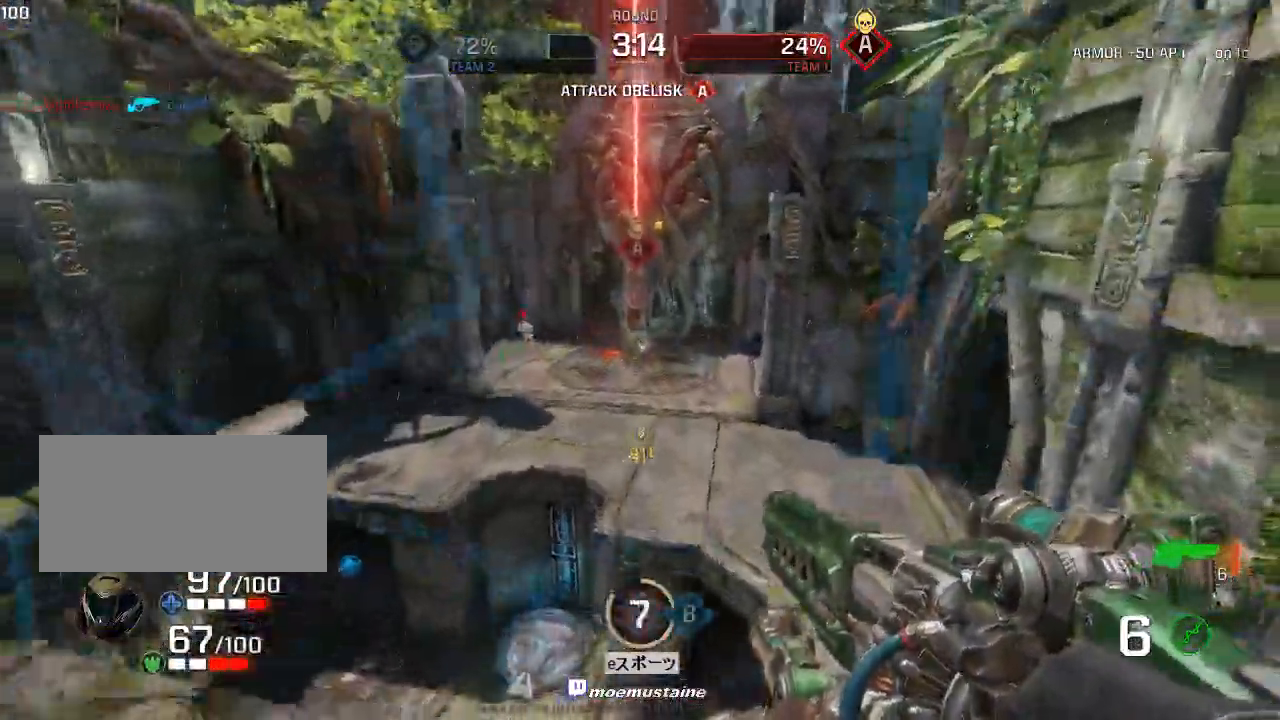
{"keys": ["w"], "mouse": [], "events": [[117, "mouse_right", "up"], [367, "d", "up"]]}
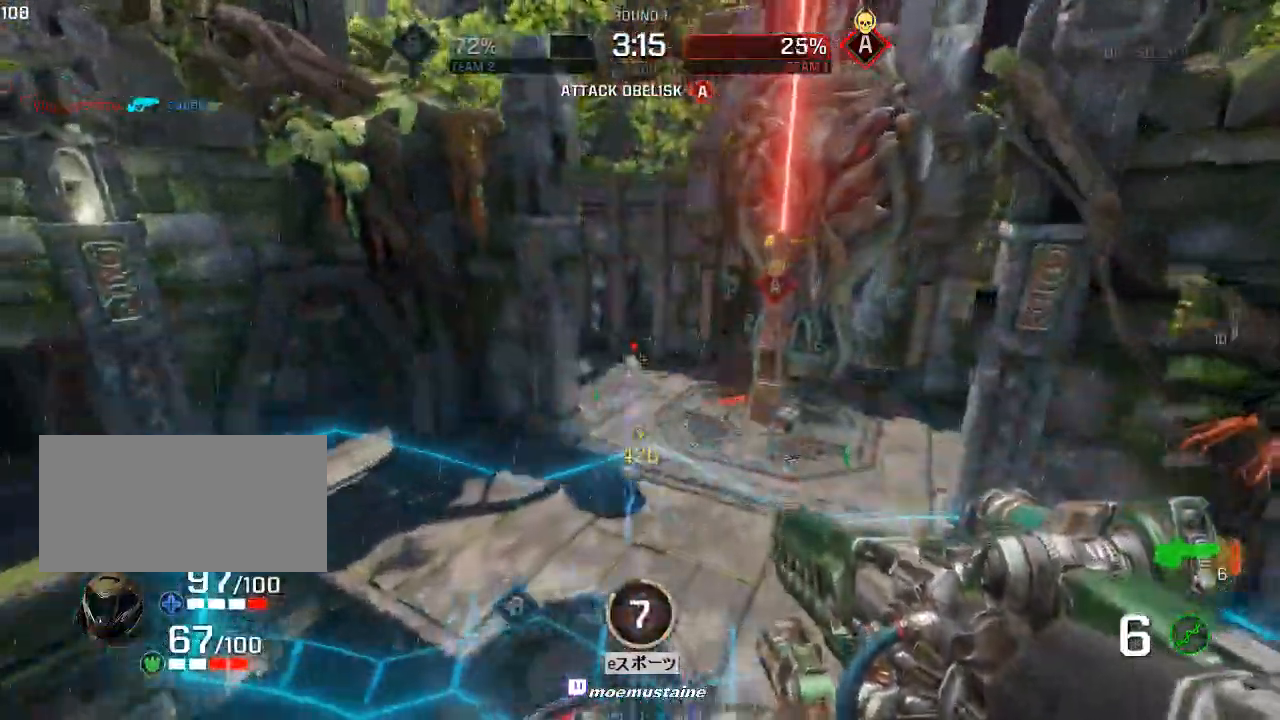
{"keys": ["d"], "mouse": [], "events": [[167, "d", "down"], [217, "mouse_left", "down"], [350, "mouse_left", "up"], [467, "w", "up"]]}
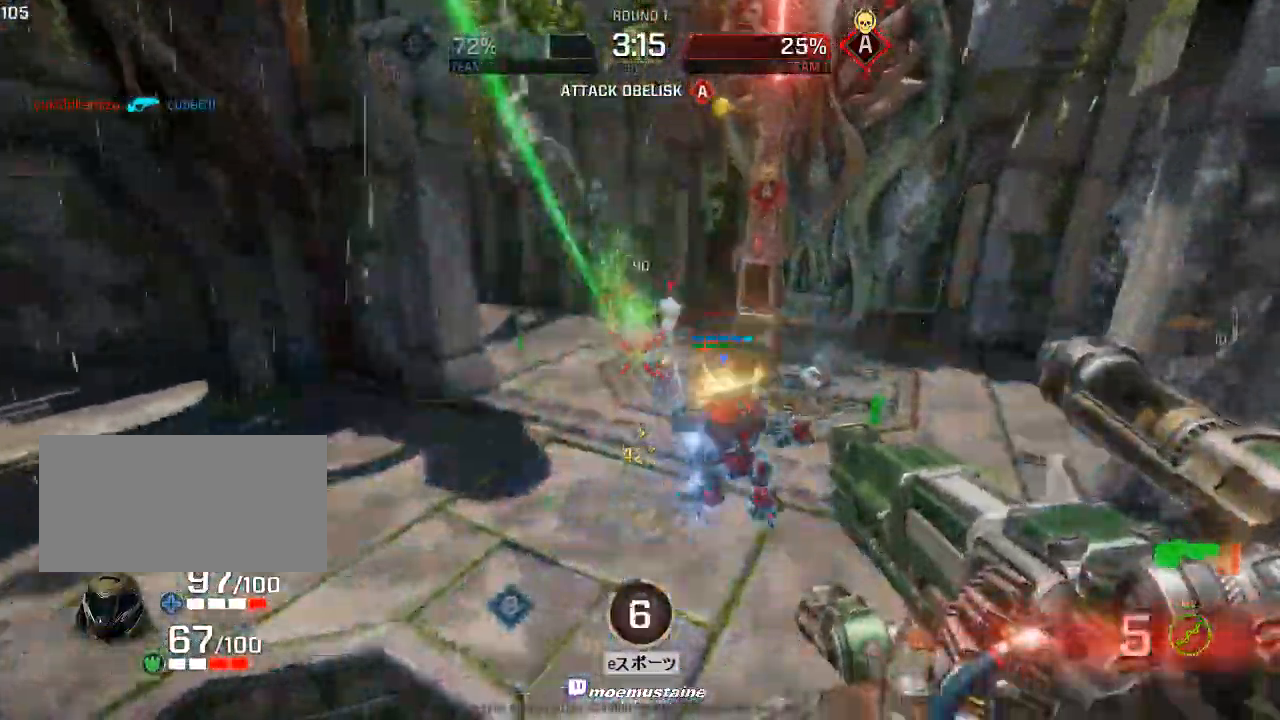
{"keys": ["a"], "mouse": [], "events": [[17, "w", "down"], [67, "a", "down"], [67, "d", "up"], [200, "mouse_right", "down"], [333, "w", "up"], [350, "mouse_right", "up"]]}
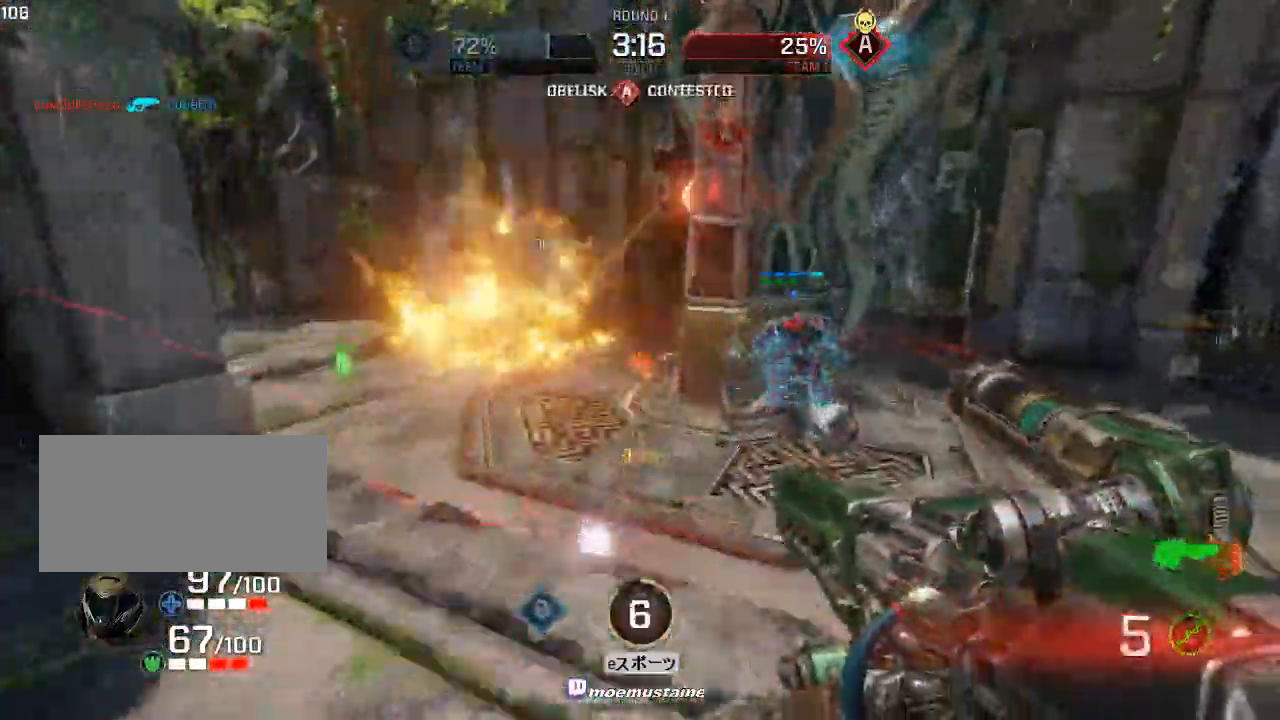
{"keys": ["a", "w"], "mouse": [], "events": [[417, "w", "down"]]}
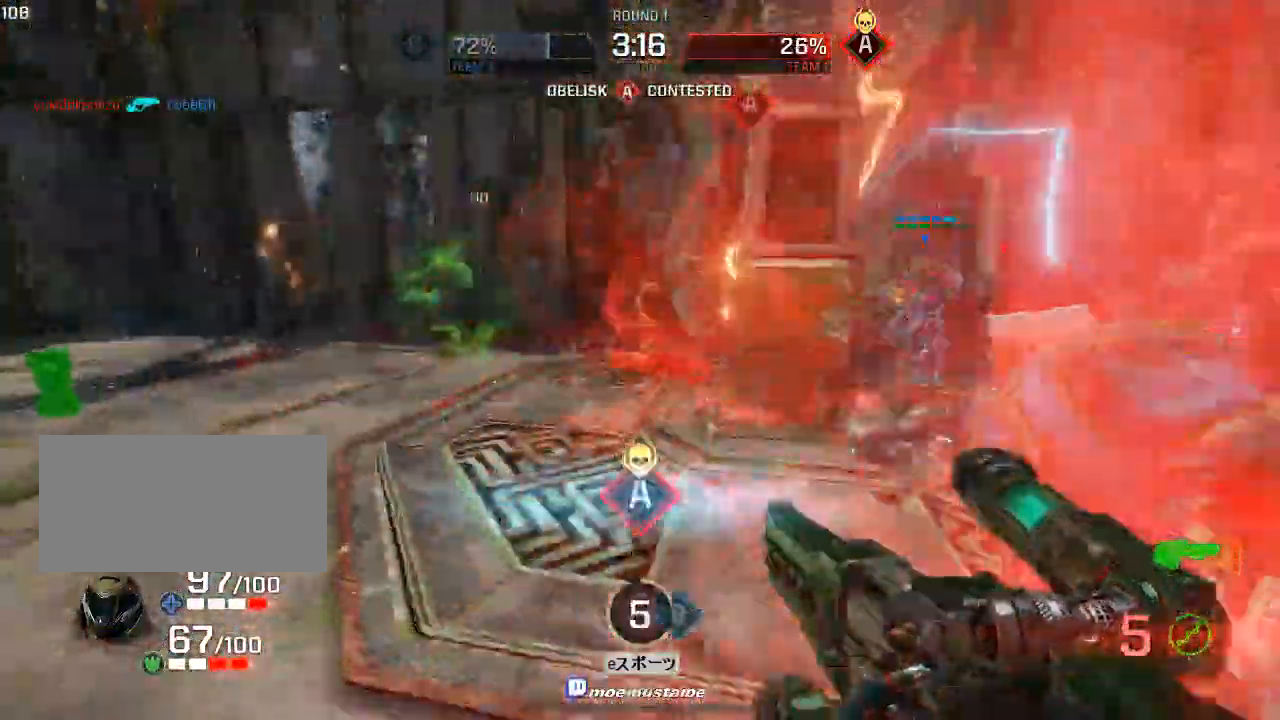
{"keys": ["a", "s"], "mouse": [], "events": [[67, "w", "up"], [267, "s", "down"]]}
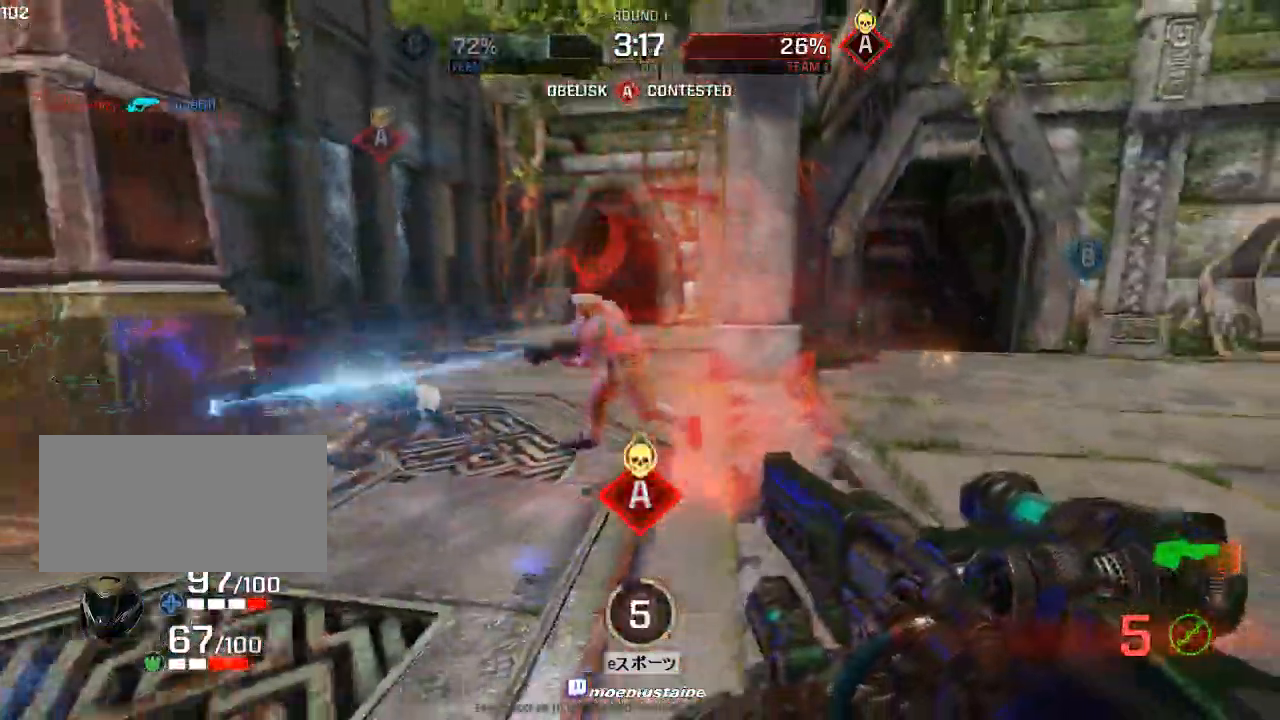
{"keys": ["w"], "mouse": [], "events": [[133, "mouse_left", "down"], [133, "s", "up"], [250, "mouse_left", "up"], [317, "w", "down"], [467, "a", "up"]]}
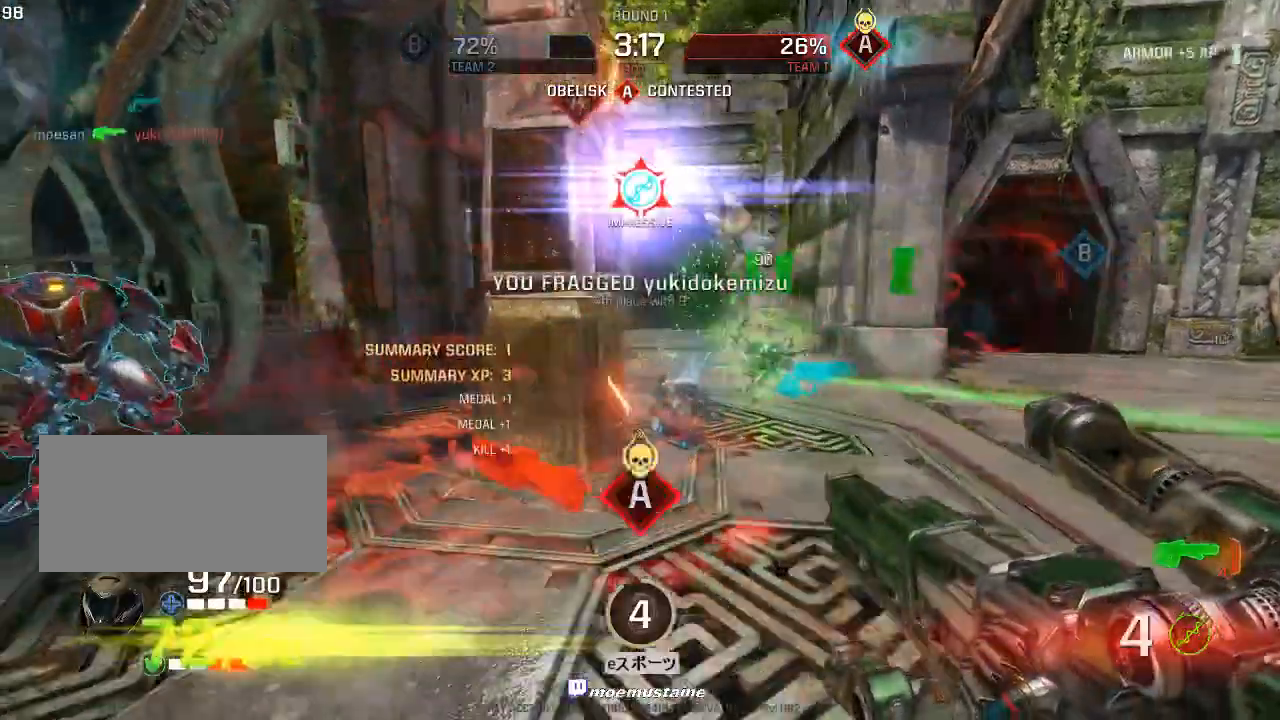
{"keys": ["a"], "mouse": [], "events": [[100, "a", "down"], [233, "w", "up"], [317, "w", "down"], [417, "w", "up"]]}